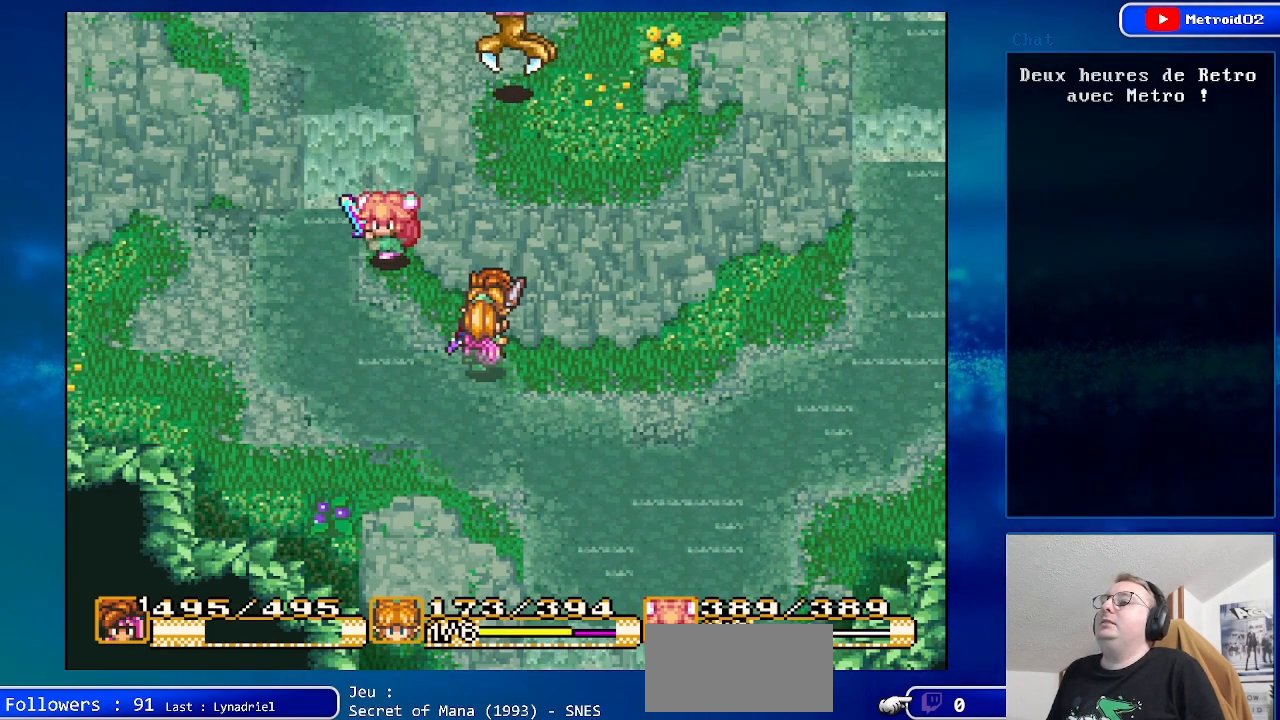
Gameplay with a controller (Nintendo layout); each line is a JSON object with the inputs held at the frame after it (dt_ms = milliseconds from this image to that frame). "events" lists button and stick changes between this image and that frame as [ms after this image, input, new state], when the widget could be followed in between. Not read: DPAD_RIGHT L3 R3.
{"dt_ms": 500, "buttons": [], "events": [[183, "DPAD_UP", "down"], [267, "DPAD_UP", "up"]]}
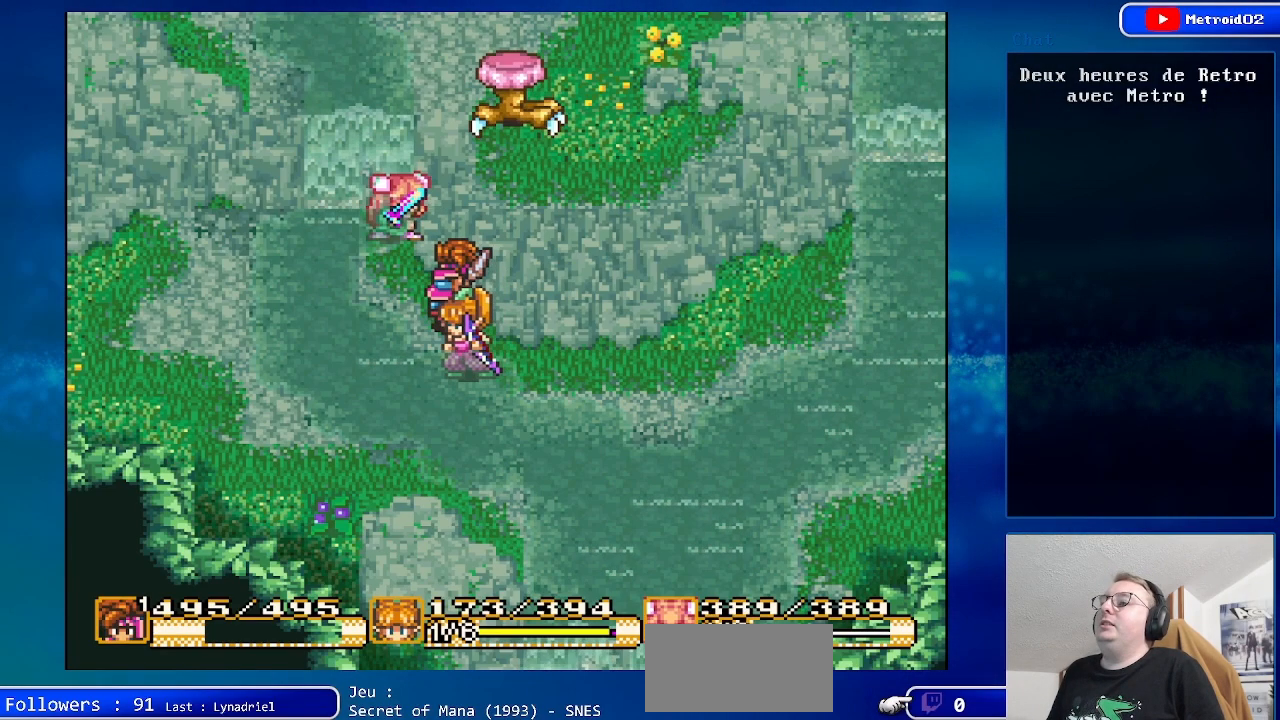
{"dt_ms": 500, "buttons": [], "events": [[433, "DPAD_UP", "down"], [500, "DPAD_UP", "up"]]}
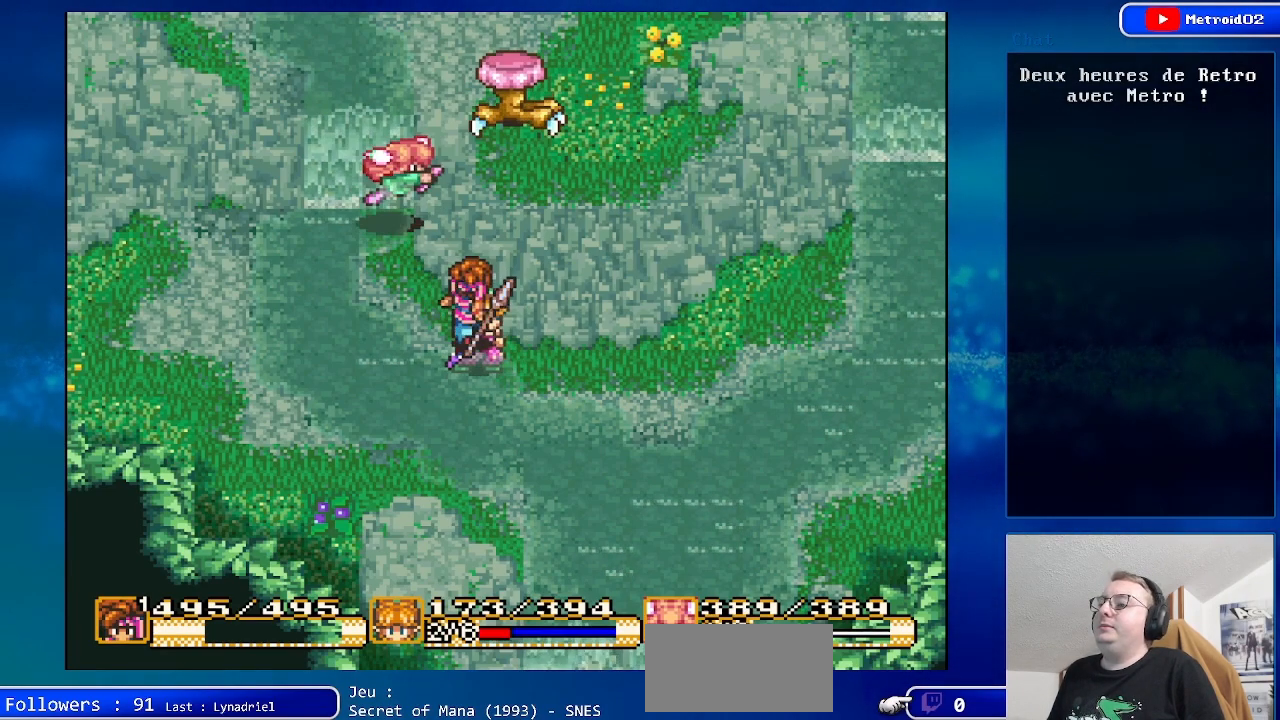
{"dt_ms": 500, "buttons": [], "events": []}
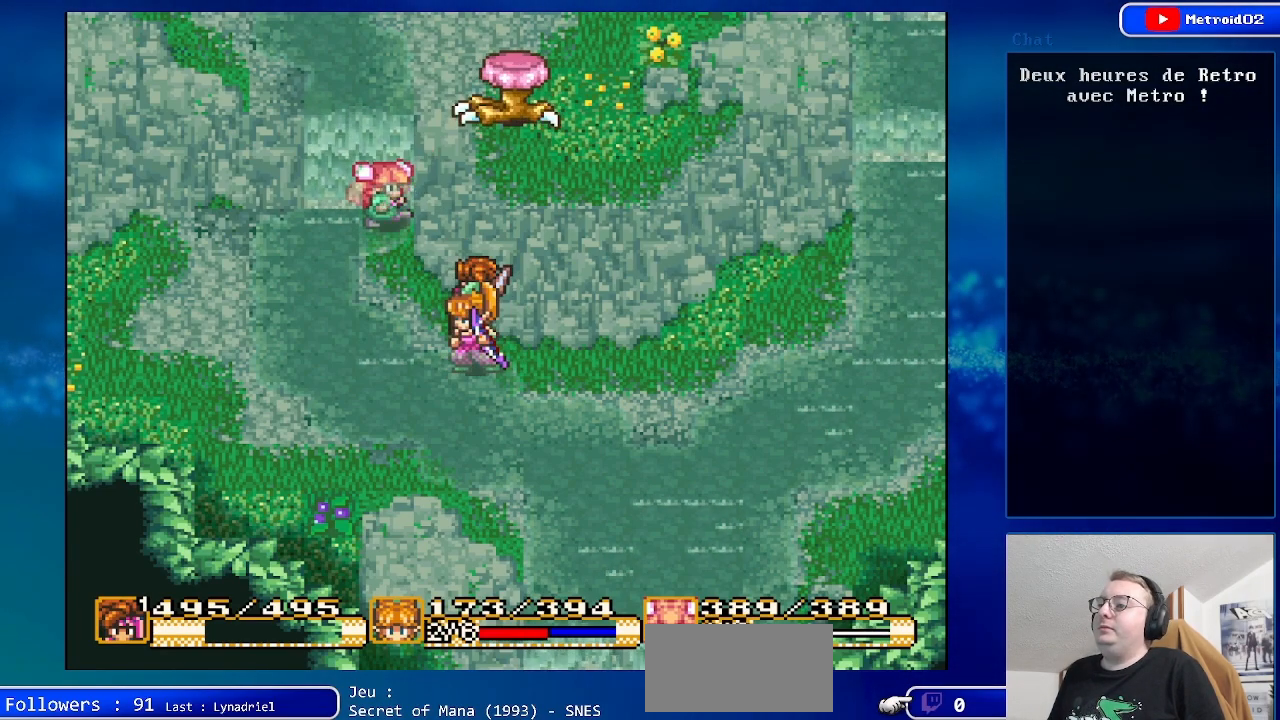
{"dt_ms": 500, "buttons": [], "events": []}
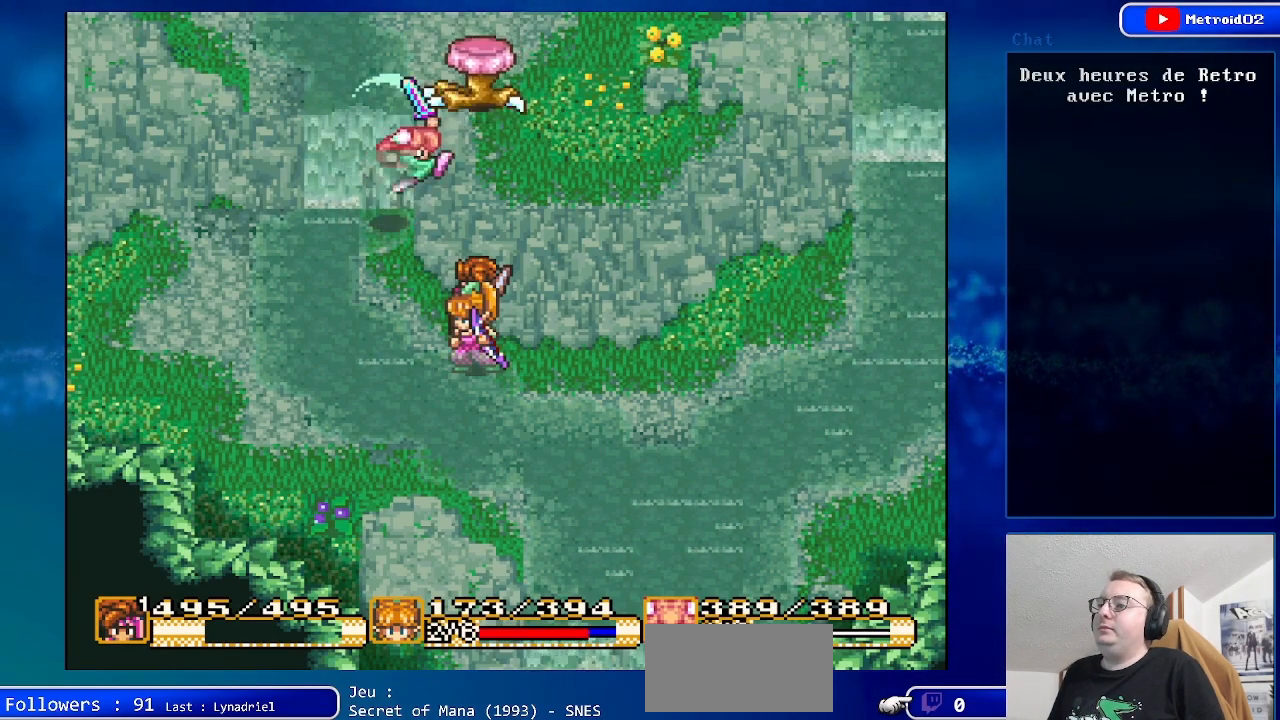
{"dt_ms": 500, "buttons": [], "events": [[133, "DPAD_UP", "down"], [467, "DPAD_UP", "up"]]}
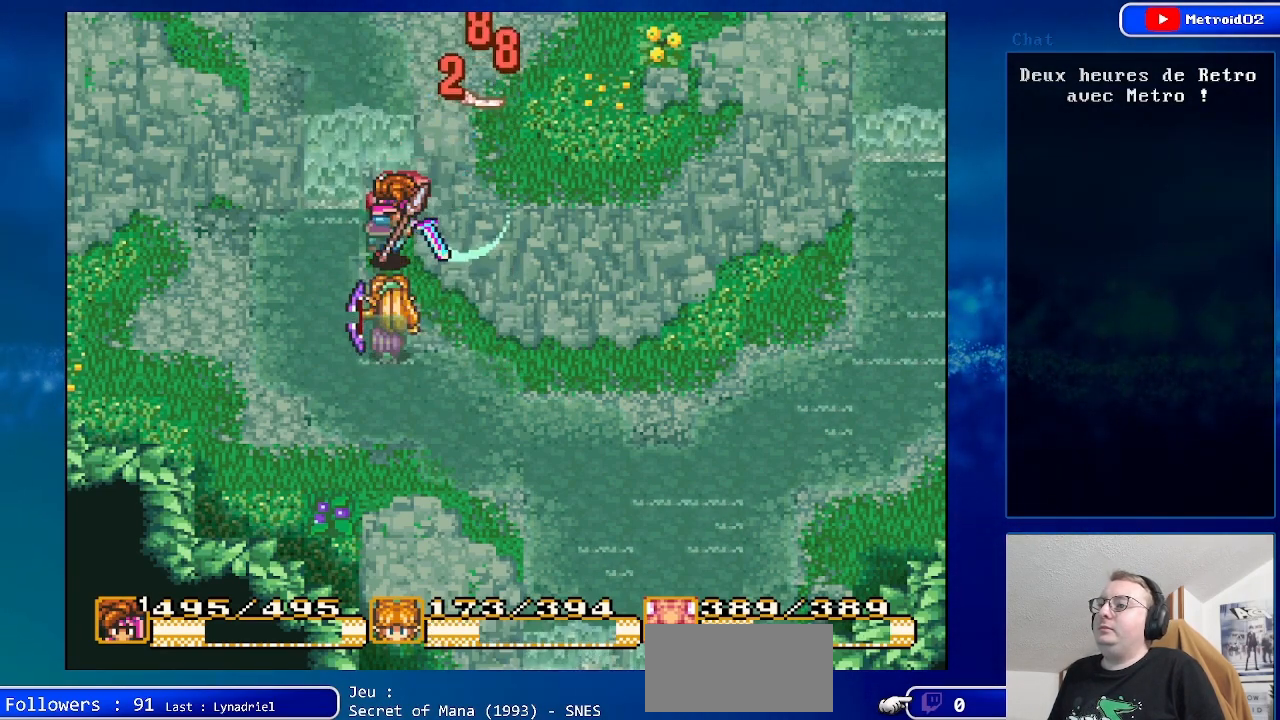
{"dt_ms": 500, "buttons": [], "events": []}
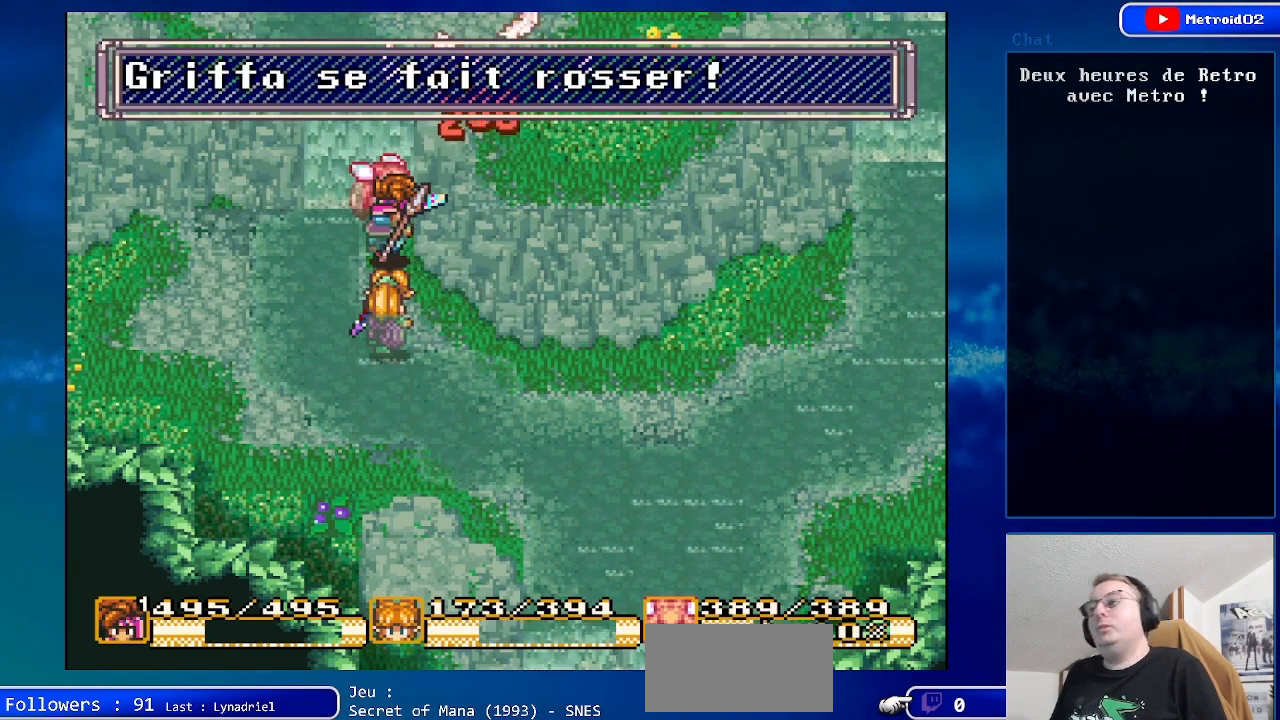
{"dt_ms": 500, "buttons": ["DPAD_UP"], "events": [[33, "DPAD_LEFT", "down"], [350, "DPAD_UP", "down"], [483, "DPAD_LEFT", "up"]]}
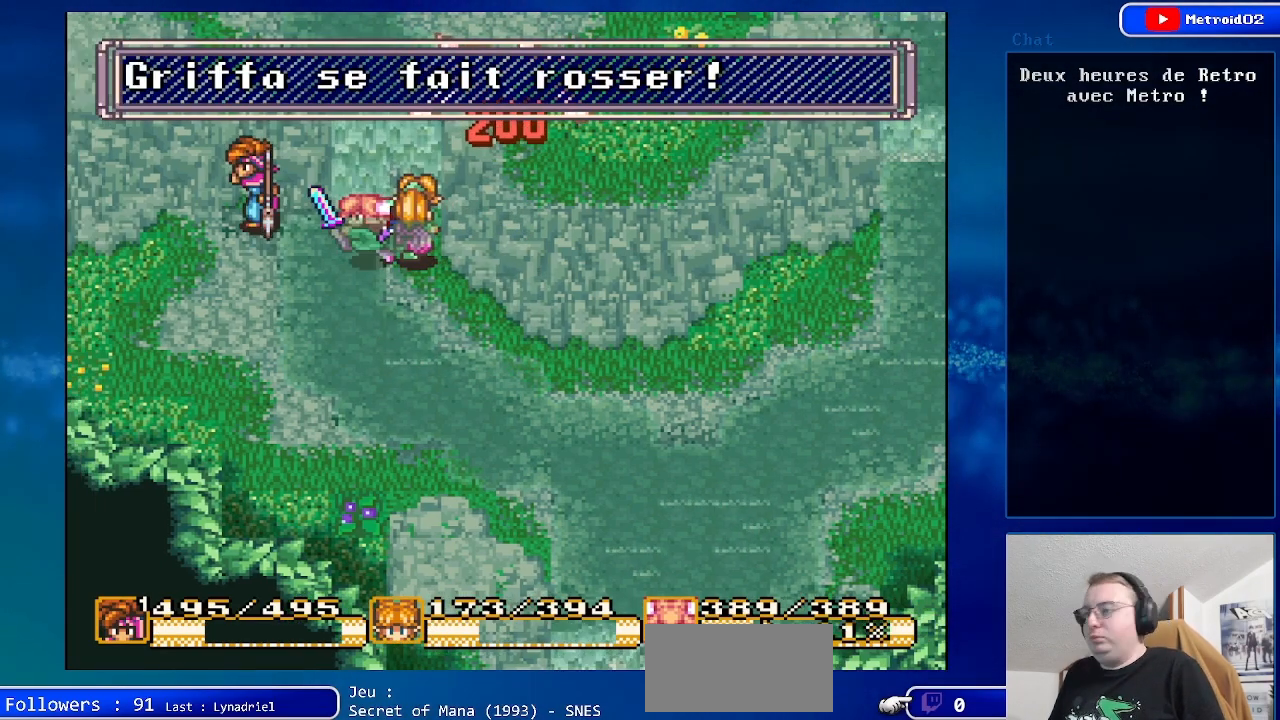
{"dt_ms": 500, "buttons": ["DPAD_UP"], "events": [[33, "DPAD_UP", "up"], [400, "DPAD_UP", "down"]]}
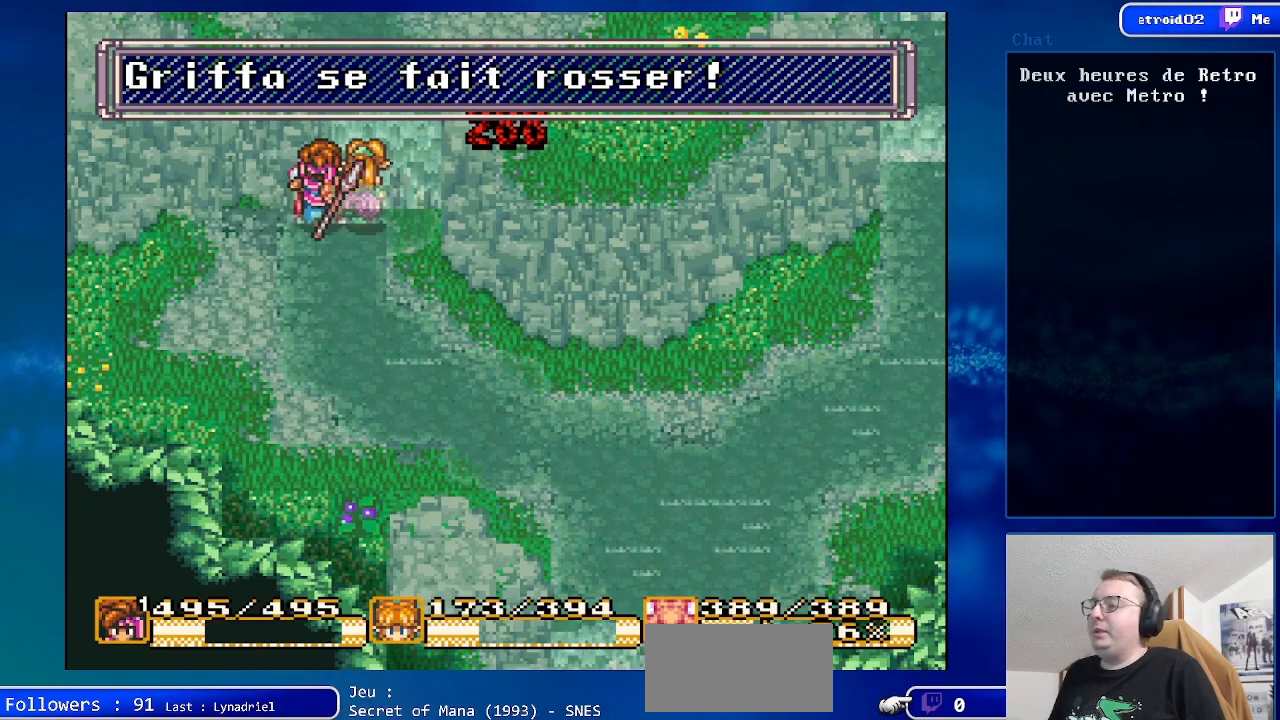
{"dt_ms": 500, "buttons": ["DPAD_UP"], "events": [[167, "DPAD_UP", "up"], [183, "DPAD_UP", "down"]]}
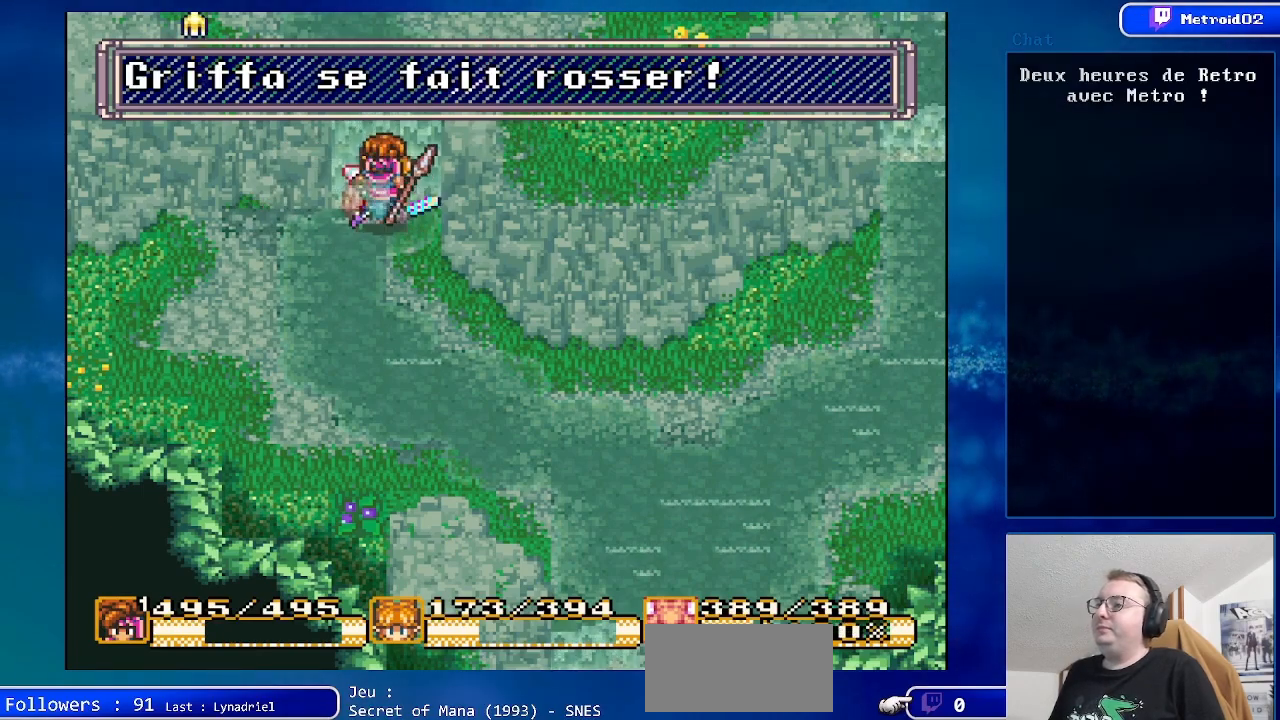
{"dt_ms": 500, "buttons": ["DPAD_LEFT"], "events": [[67, "DPAD_UP", "up"], [300, "DPAD_DOWN", "down"], [450, "DPAD_LEFT", "down"], [467, "DPAD_DOWN", "up"]]}
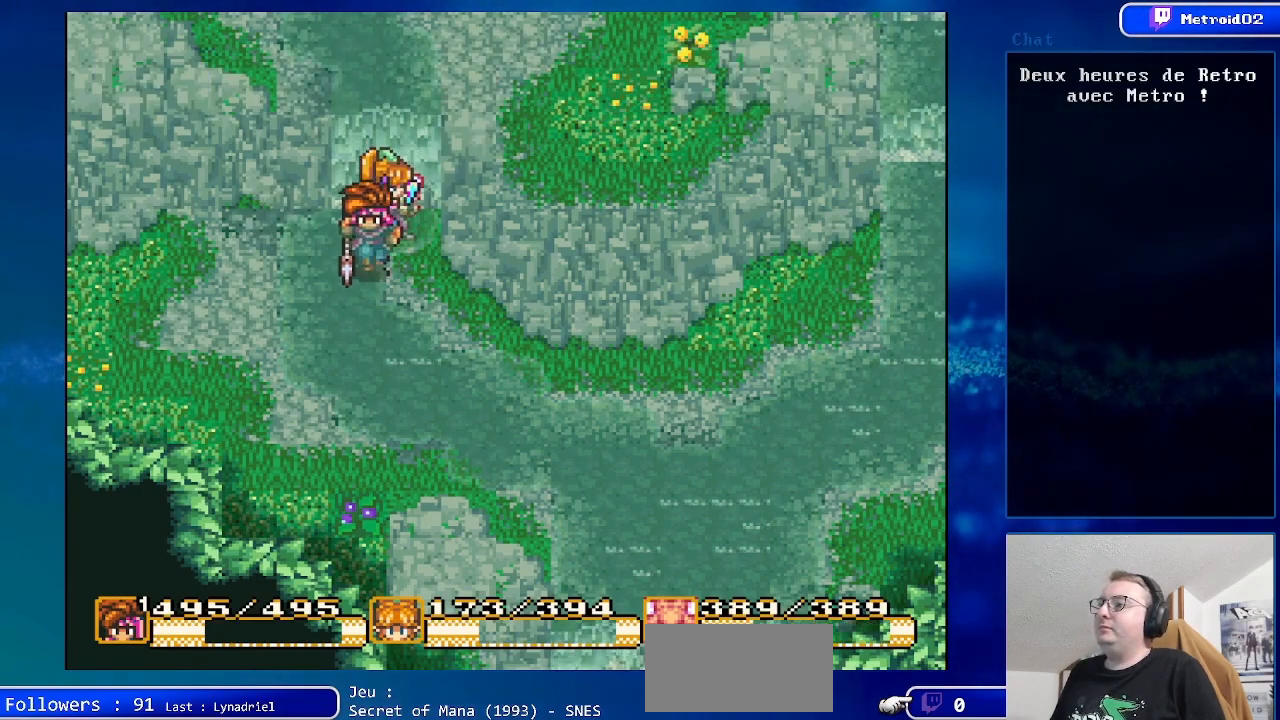
{"dt_ms": 500, "buttons": [], "events": [[183, "DPAD_DOWN", "down"], [183, "DPAD_LEFT", "up"], [400, "DPAD_DOWN", "up"]]}
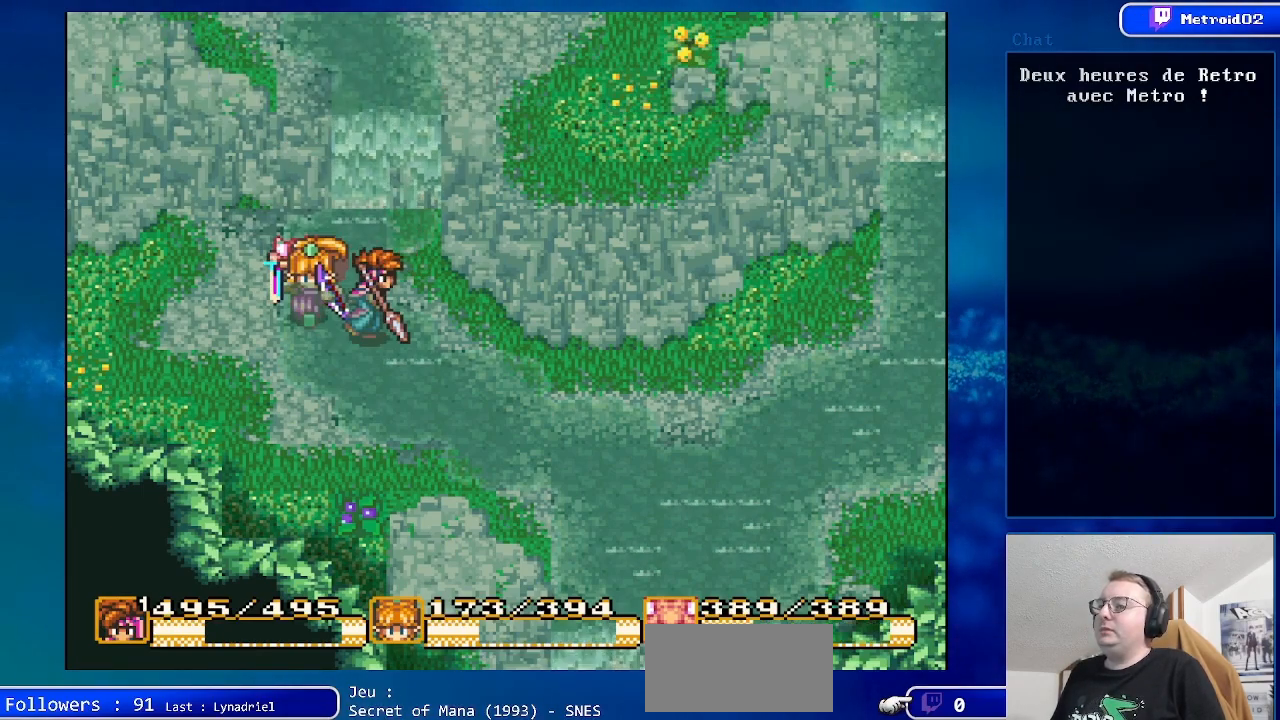
{"dt_ms": 500, "buttons": [], "events": []}
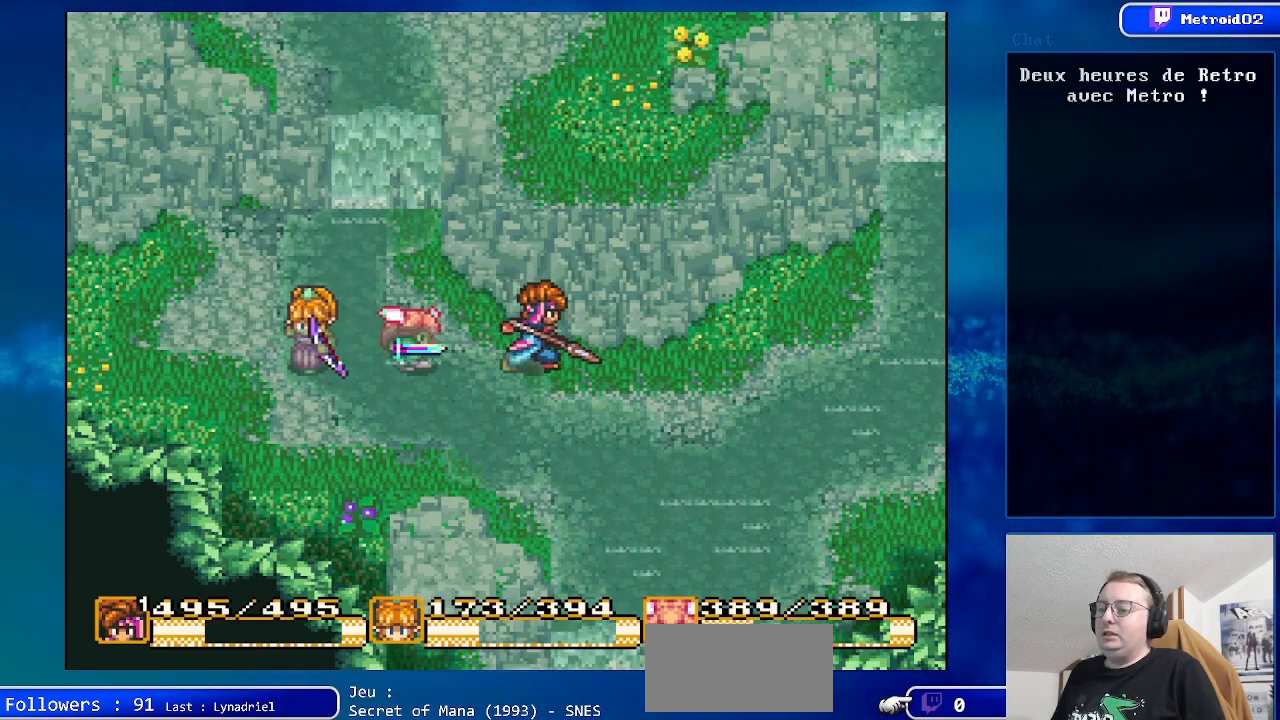
{"dt_ms": 500, "buttons": [], "events": []}
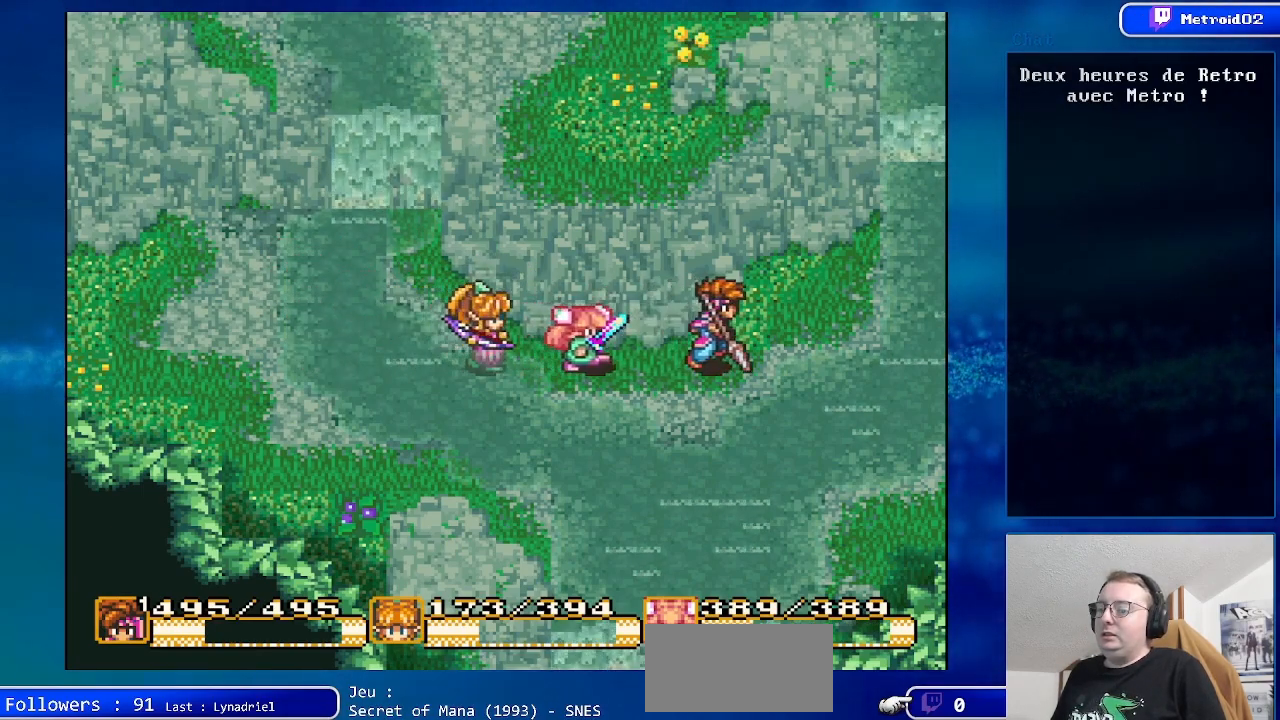
{"dt_ms": 1000, "buttons": []}
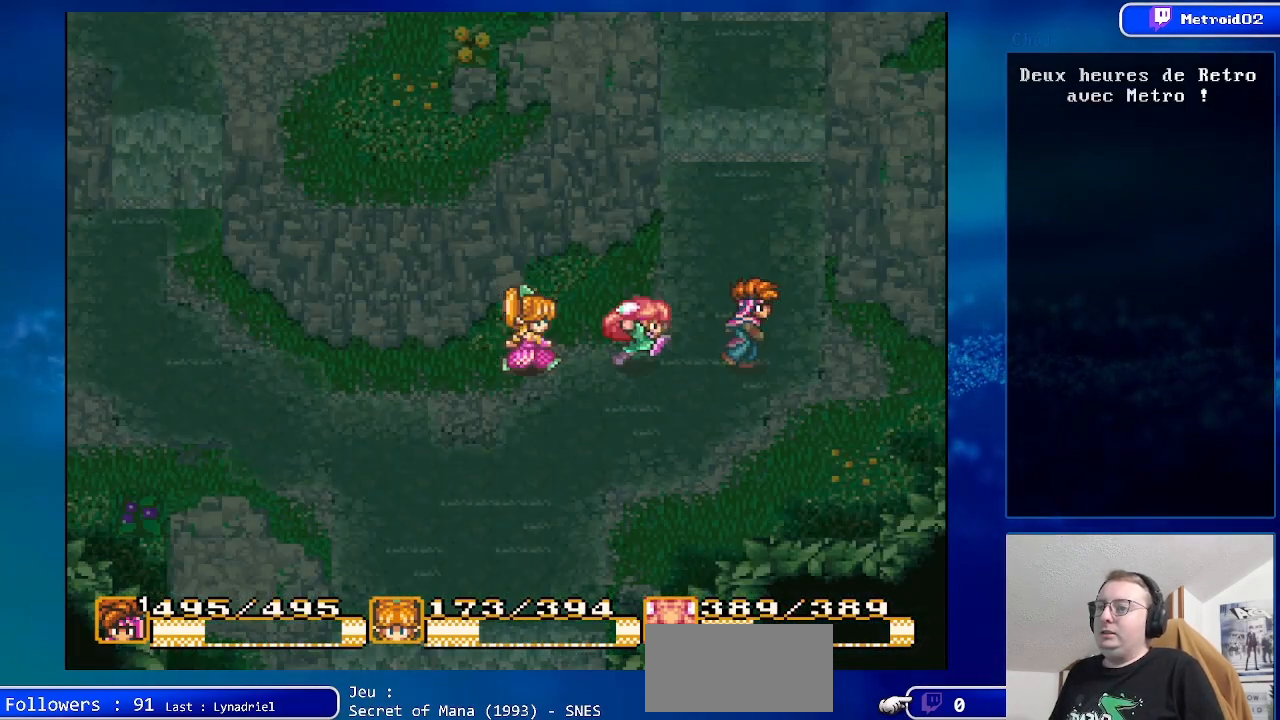
{"dt_ms": 500, "buttons": [], "events": []}
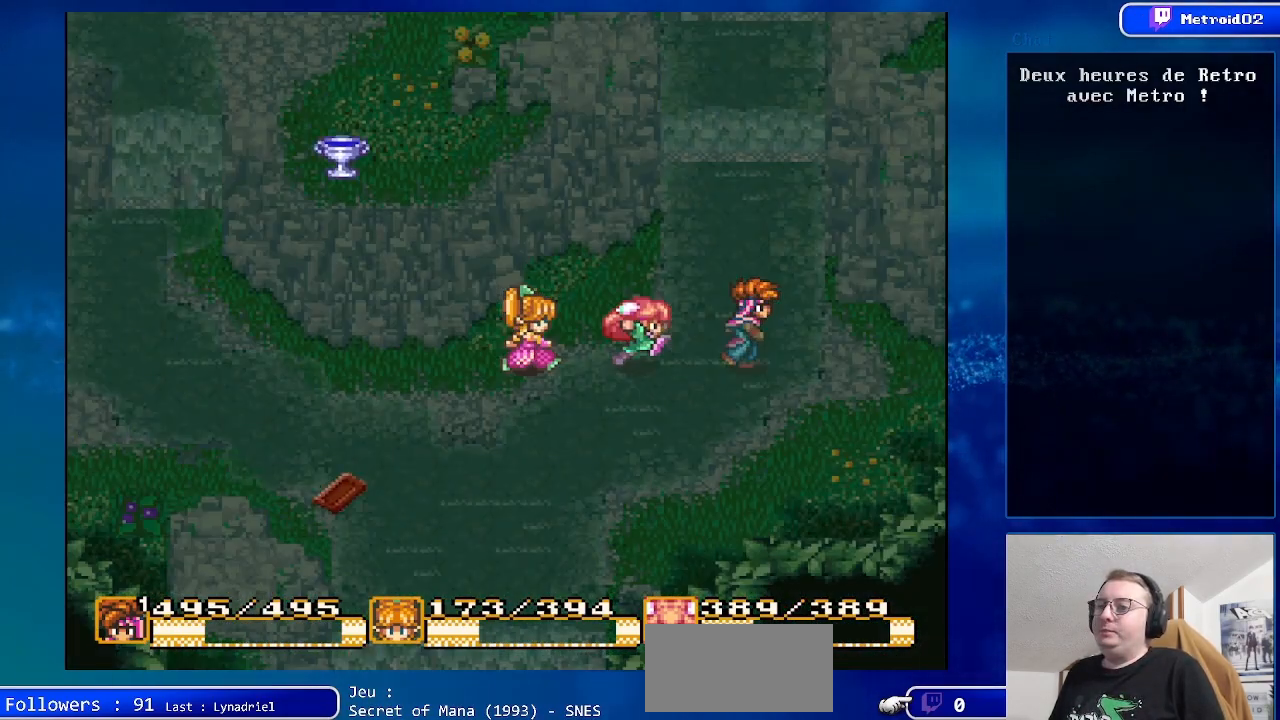
{"dt_ms": 500, "buttons": [], "events": []}
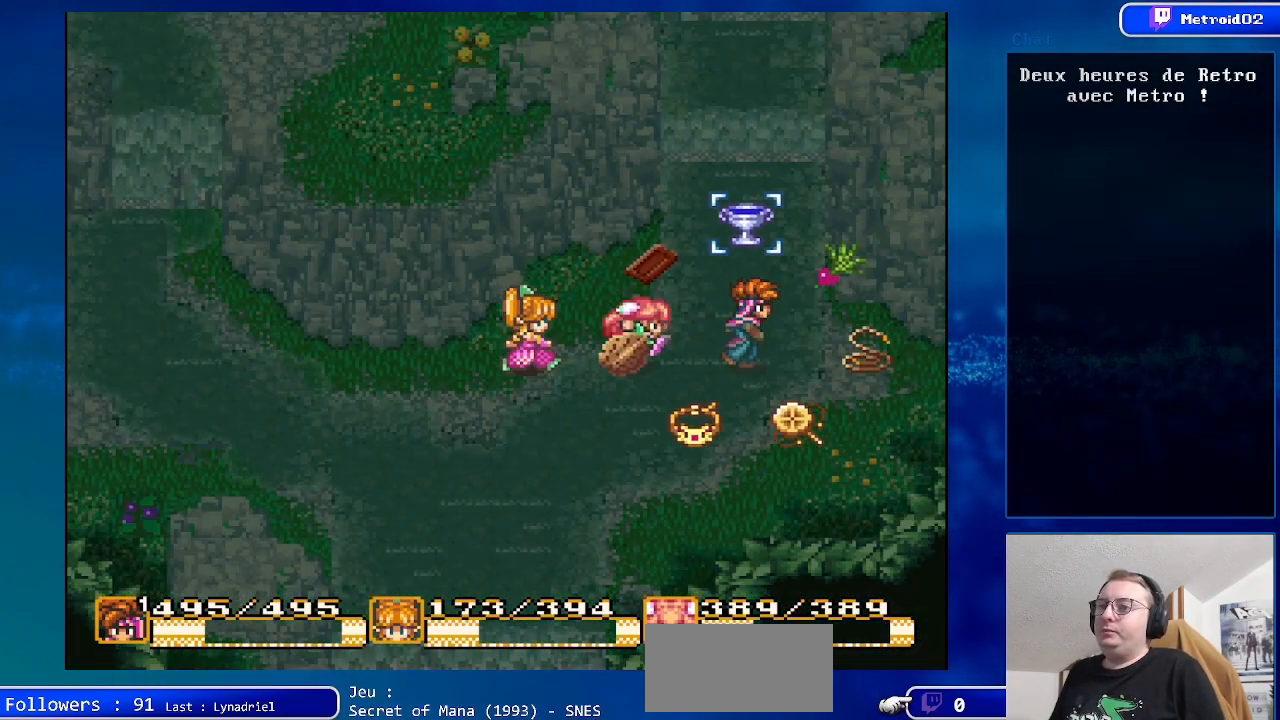
{"dt_ms": 500, "buttons": [], "events": [[167, "DPAD_LEFT", "down"], [283, "DPAD_LEFT", "up"]]}
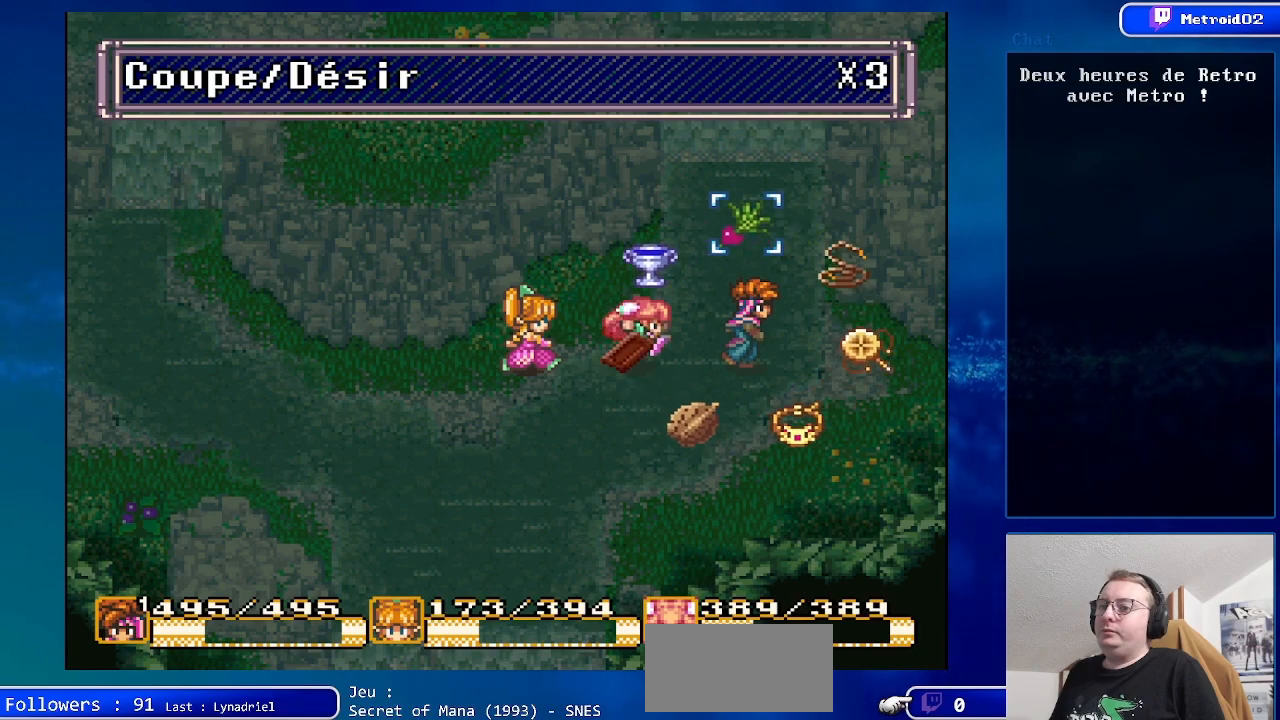
{"dt_ms": 500, "buttons": [], "events": []}
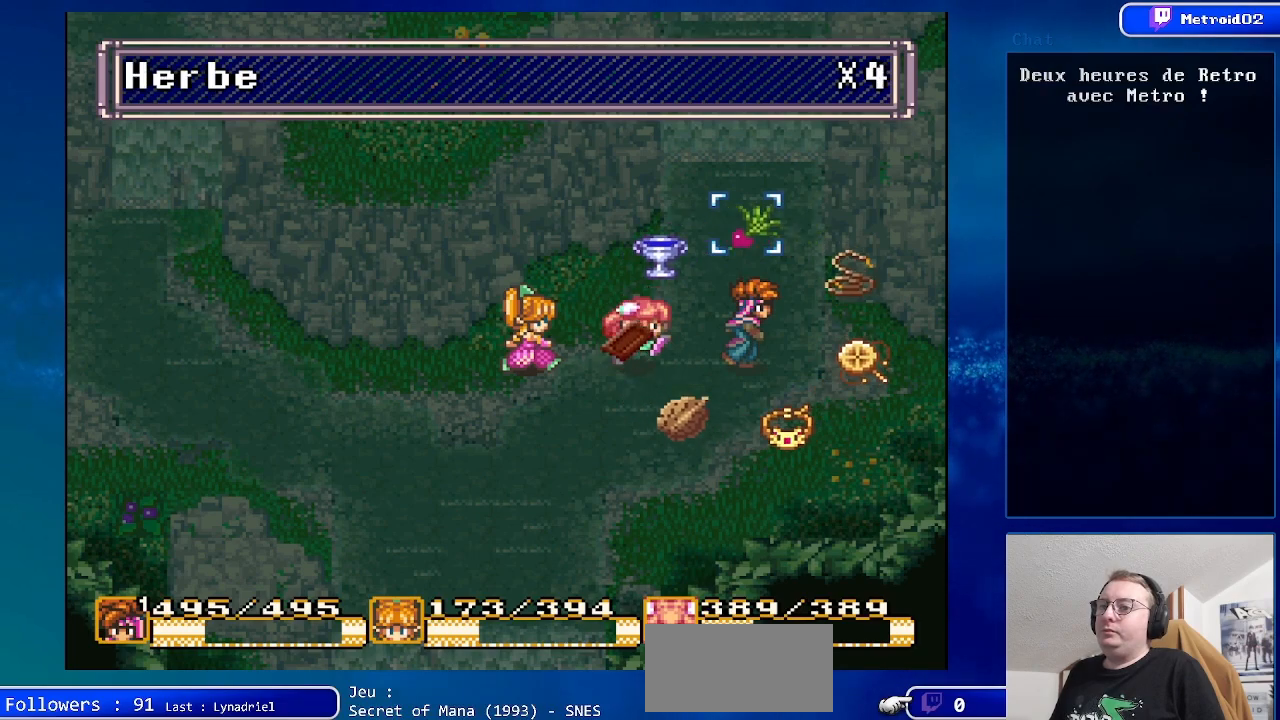
{"dt_ms": 500, "buttons": [], "events": []}
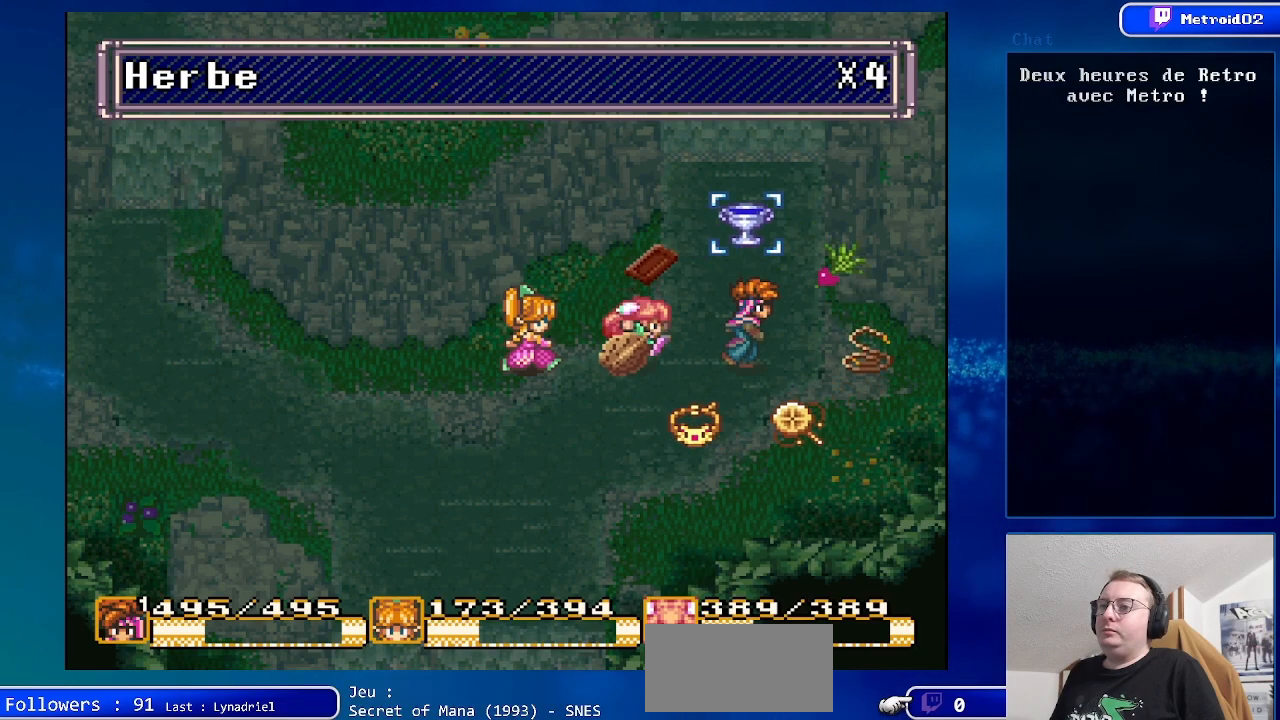
{"dt_ms": 500, "buttons": [], "events": []}
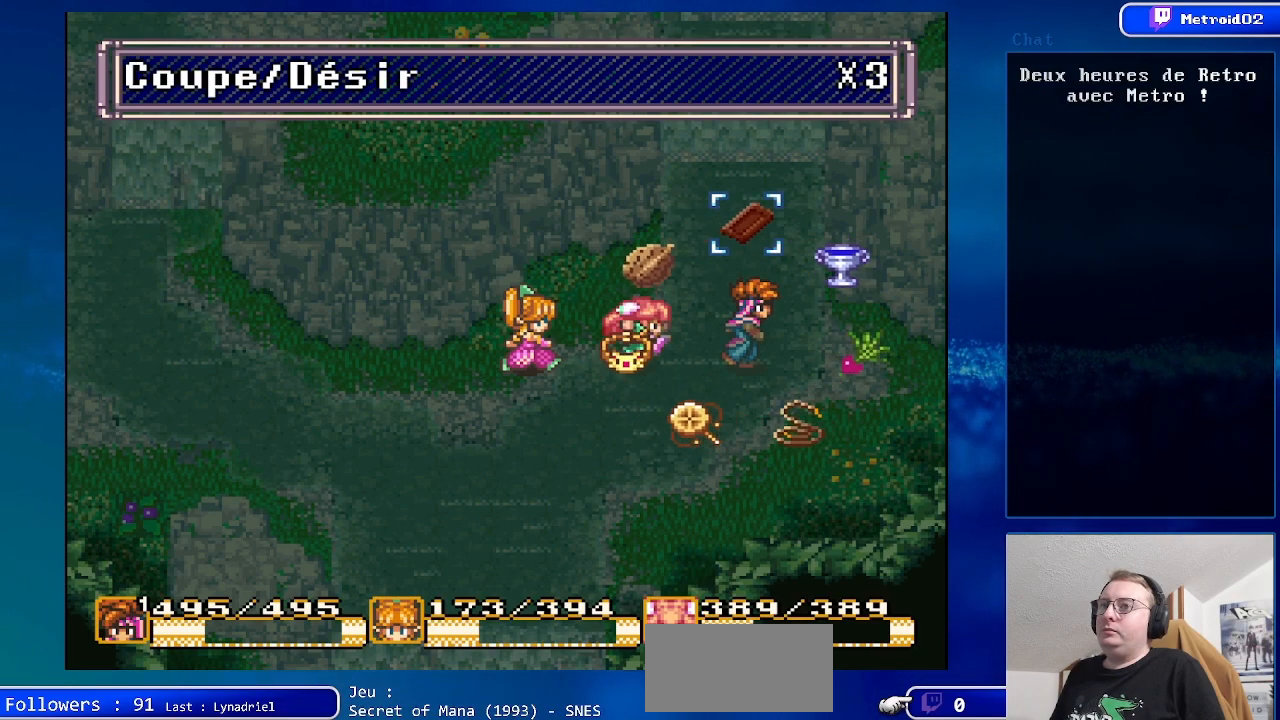
{"dt_ms": 500, "buttons": [], "events": [[133, "A", "down"], [233, "A", "up"], [400, "DPAD_LEFT", "down"], [500, "DPAD_LEFT", "up"]]}
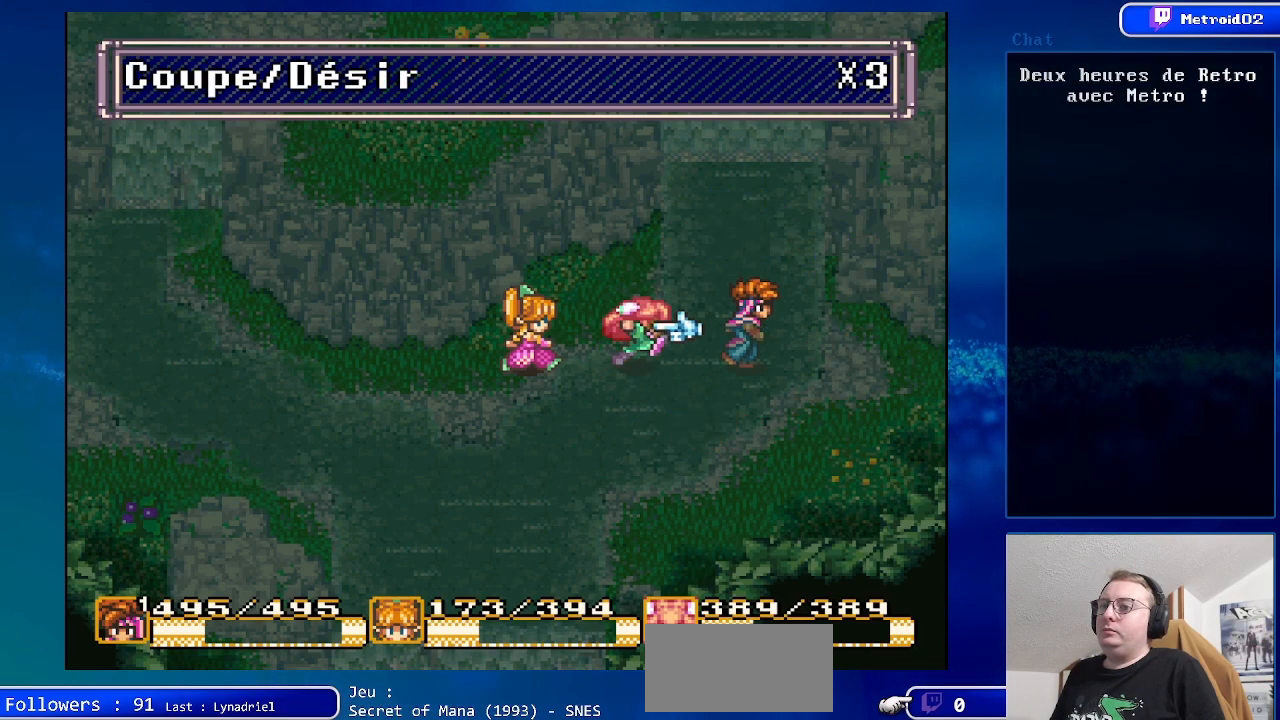
{"dt_ms": 500, "buttons": [], "events": [[83, "DPAD_LEFT", "down"], [200, "DPAD_LEFT", "up"]]}
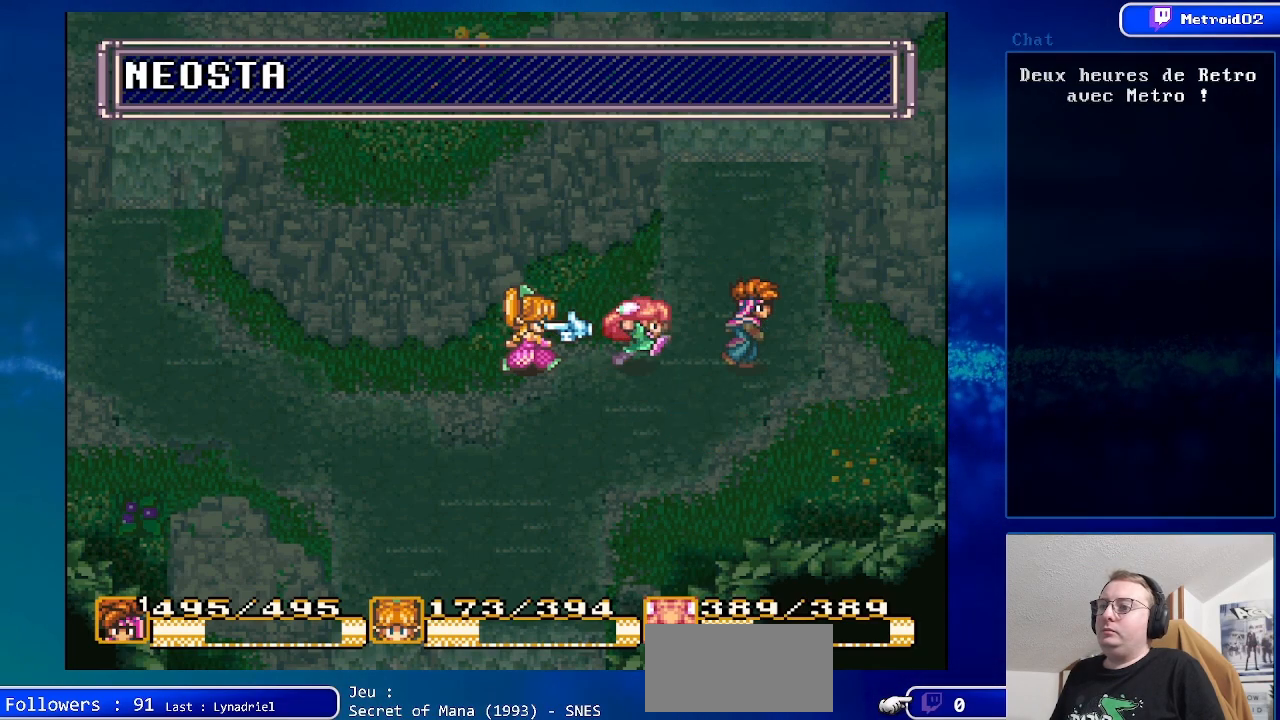
{"dt_ms": 500, "buttons": [], "events": [[300, "A", "down"], [450, "A", "up"]]}
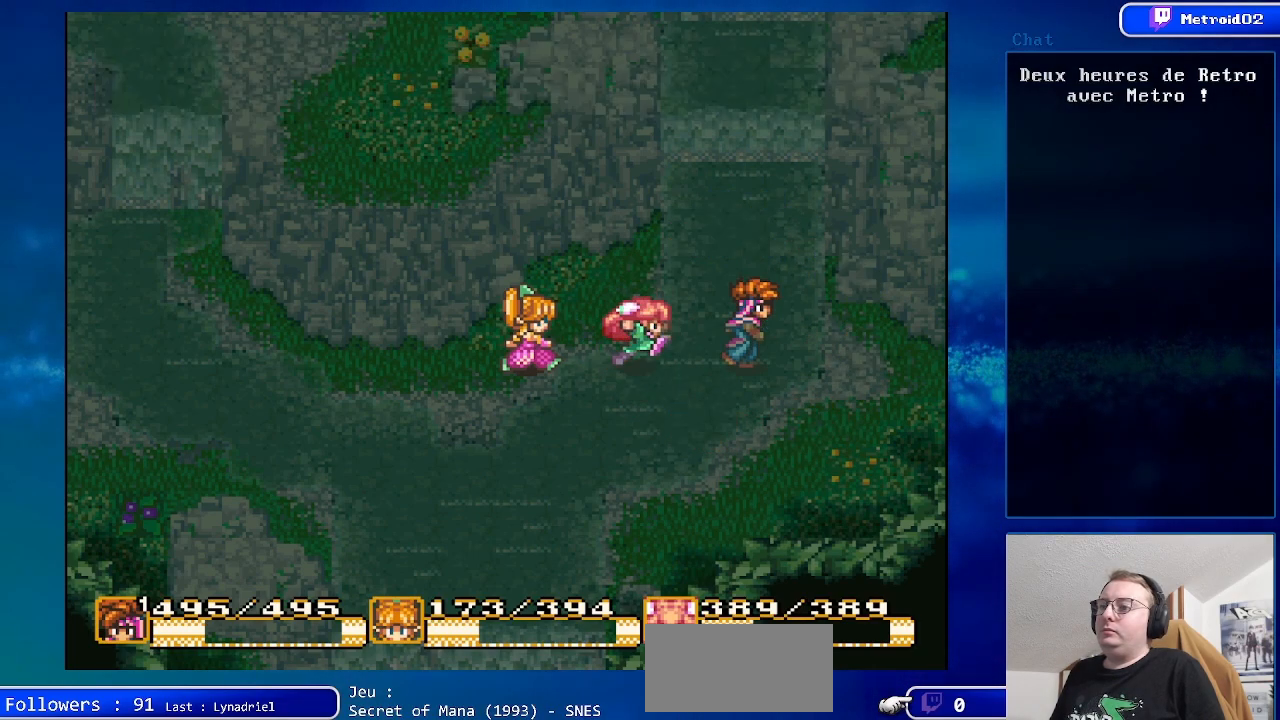
{"dt_ms": 500, "buttons": [], "events": []}
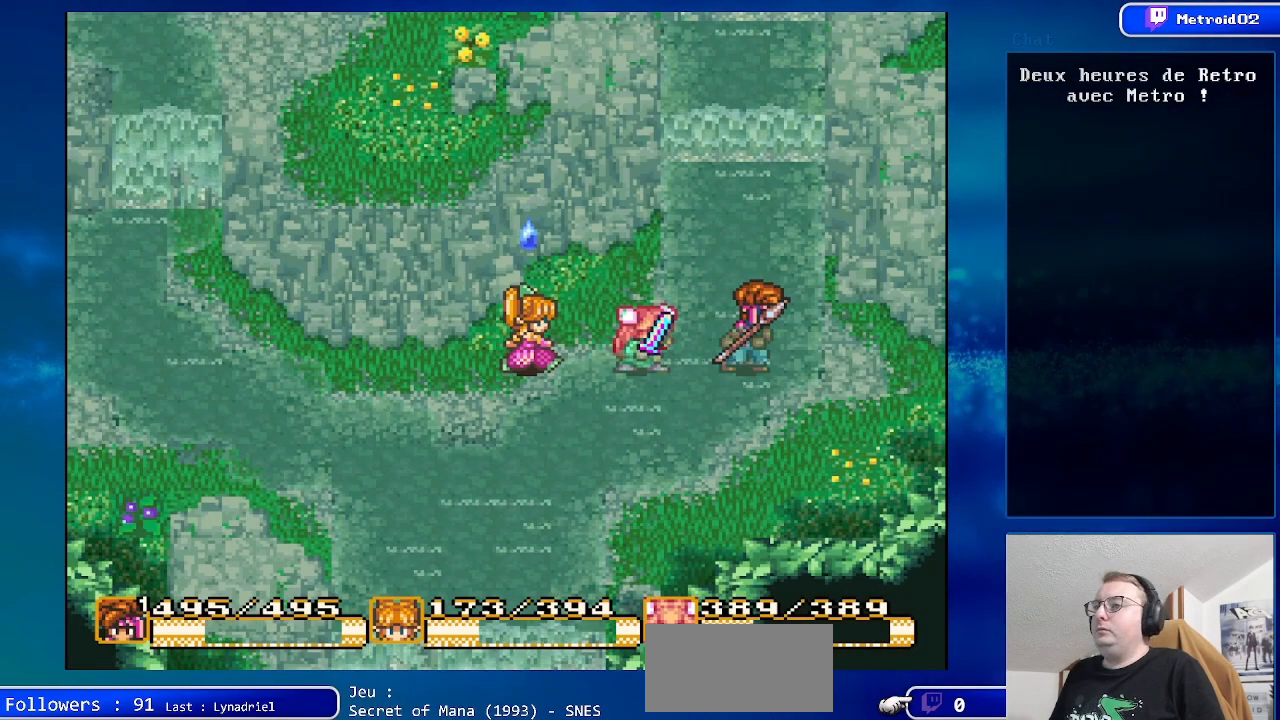
{"dt_ms": 500, "buttons": [], "events": []}
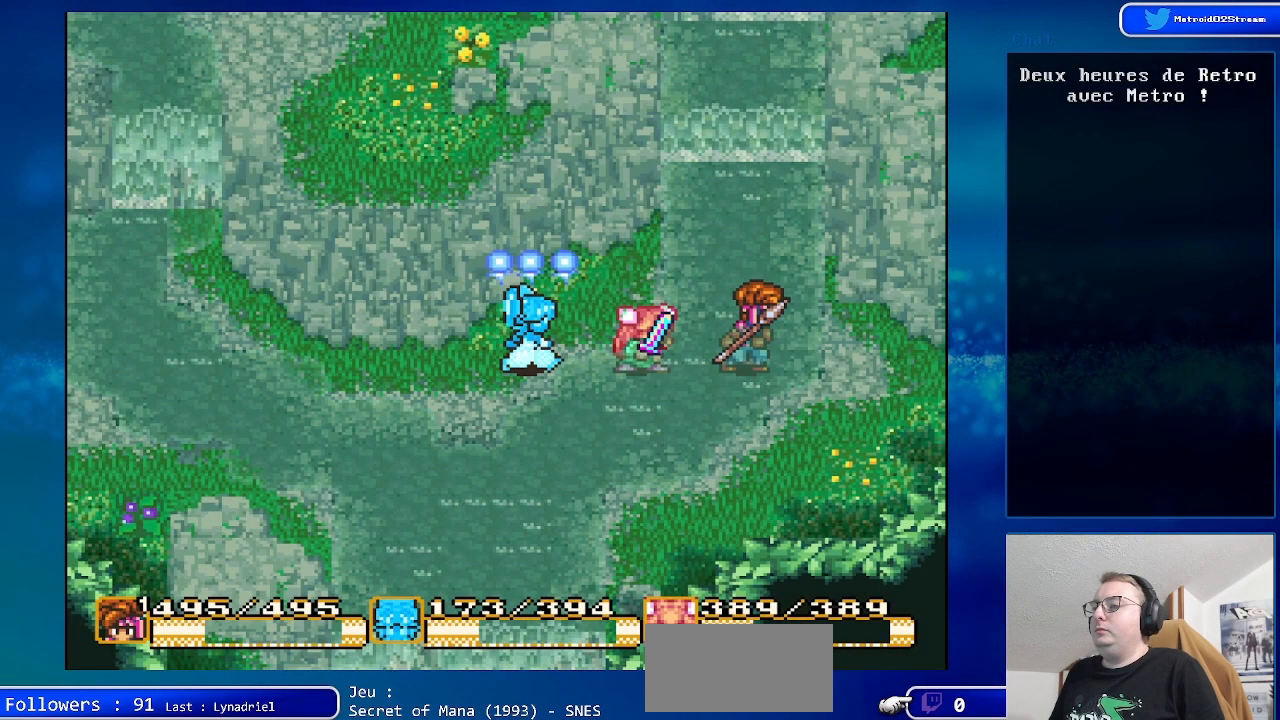
{"dt_ms": 500, "buttons": [], "events": []}
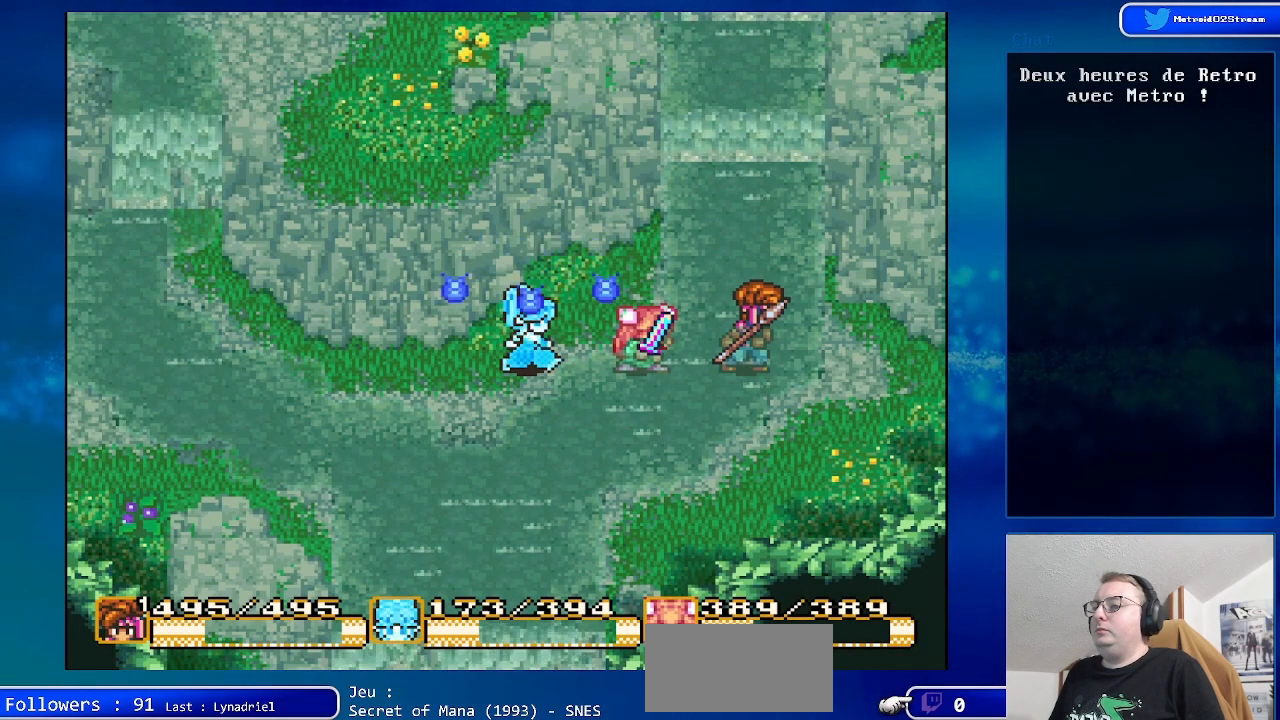
{"dt_ms": 500, "buttons": [], "events": []}
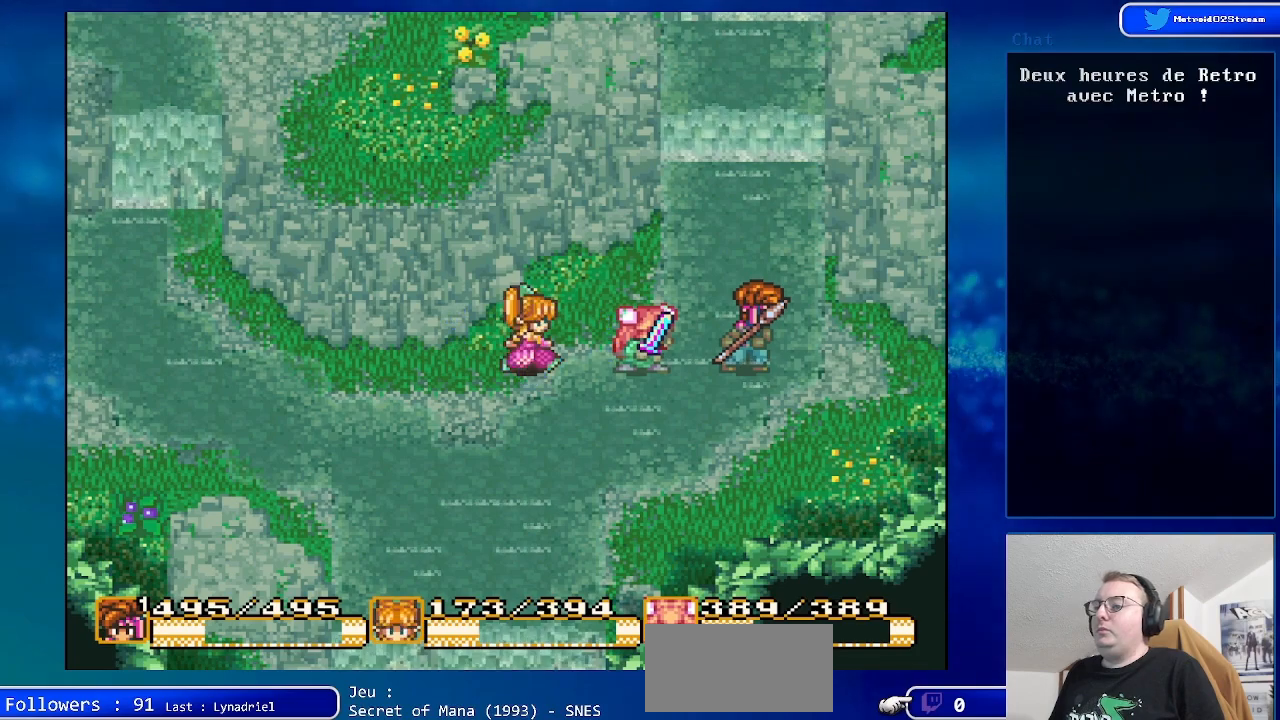
{"dt_ms": 500, "buttons": [], "events": []}
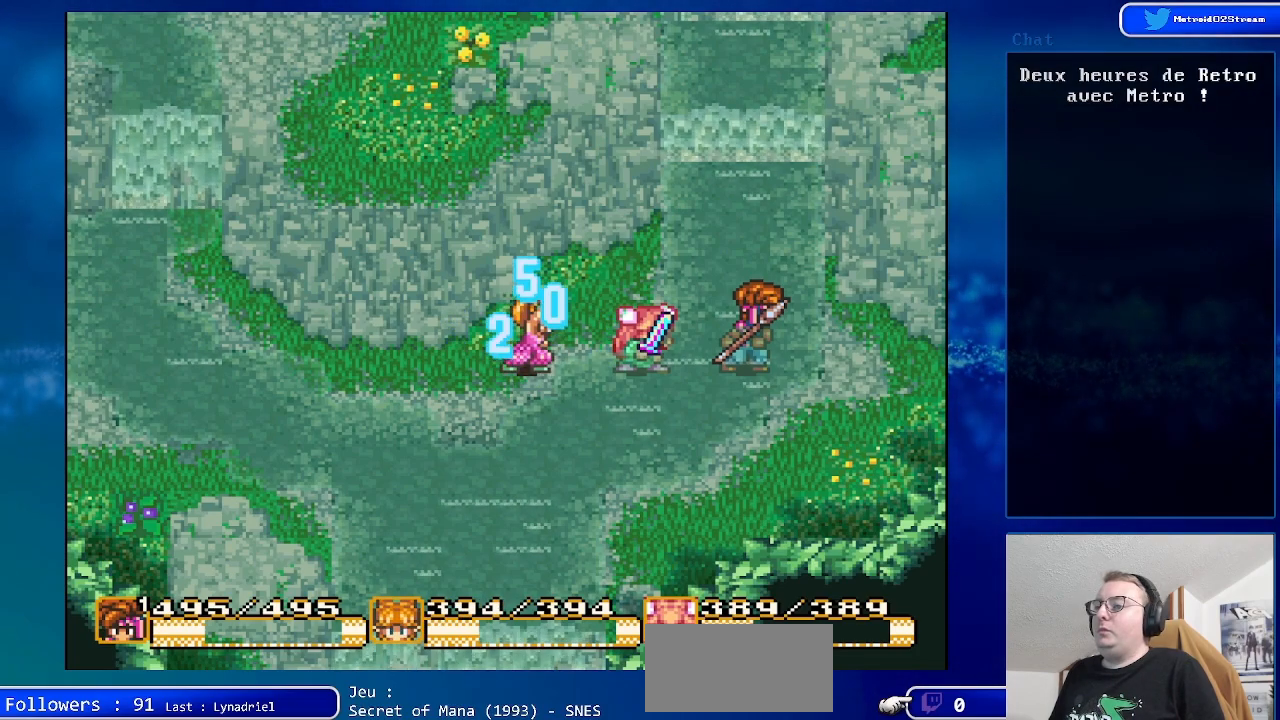
{"dt_ms": 500, "buttons": [], "events": []}
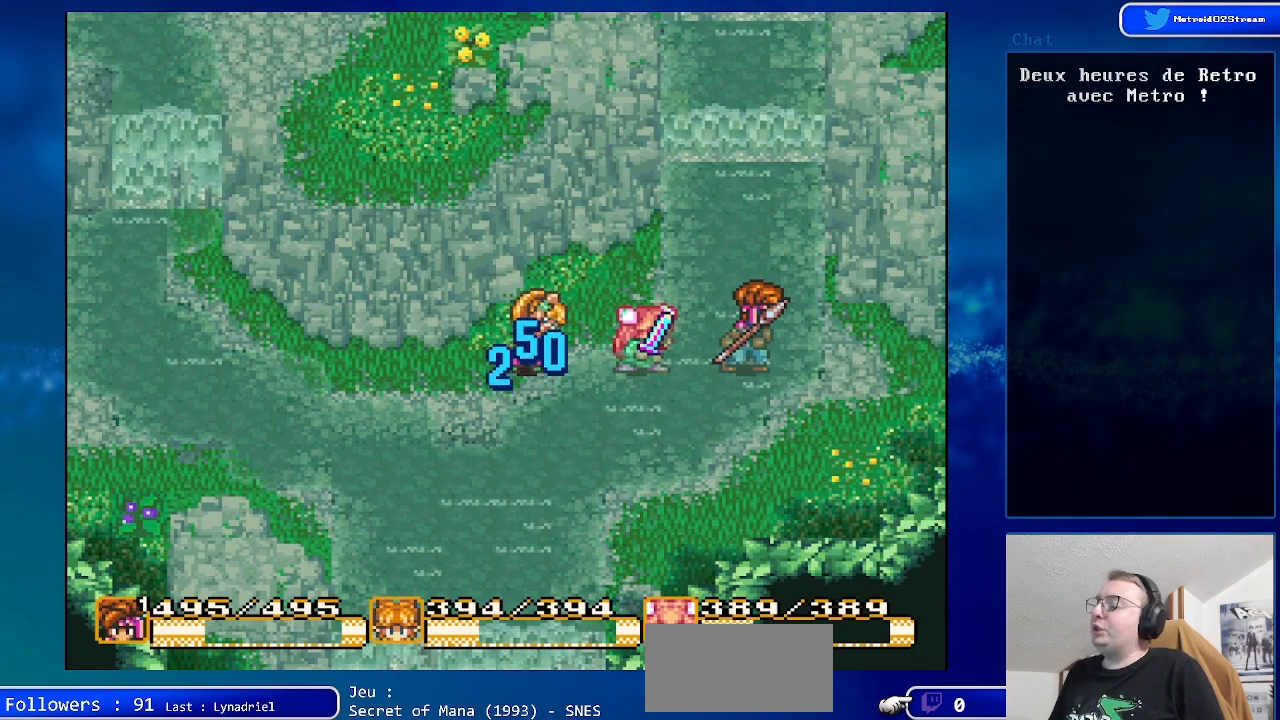
{"dt_ms": 500, "buttons": [], "events": []}